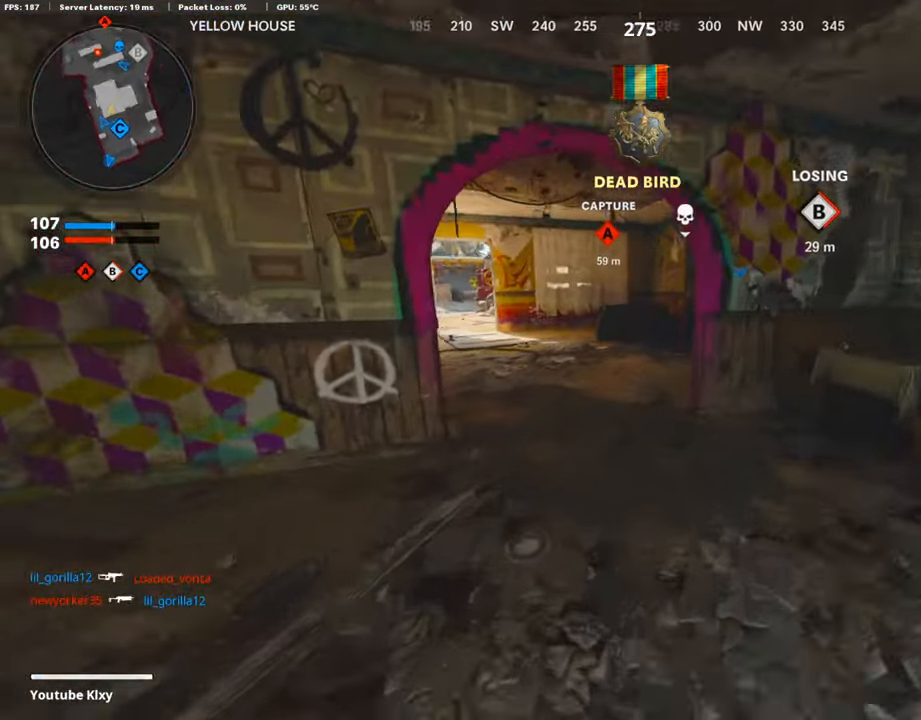
Gameplay with a controller (PlayStation layout); each line is a JSON object with the inputs held at the frame after it. "events" lists button and stick changes between this image and that frame as [ms after this image, input, new state], when the widget could be followed in between.
{"buttons": [], "left_stick": "up-right", "right_stick": "center", "events": [[135, "right_stick", "center"], [320, "R3", "down"], [387, "left_stick", "up-right"], [471, "R3", "up"]]}
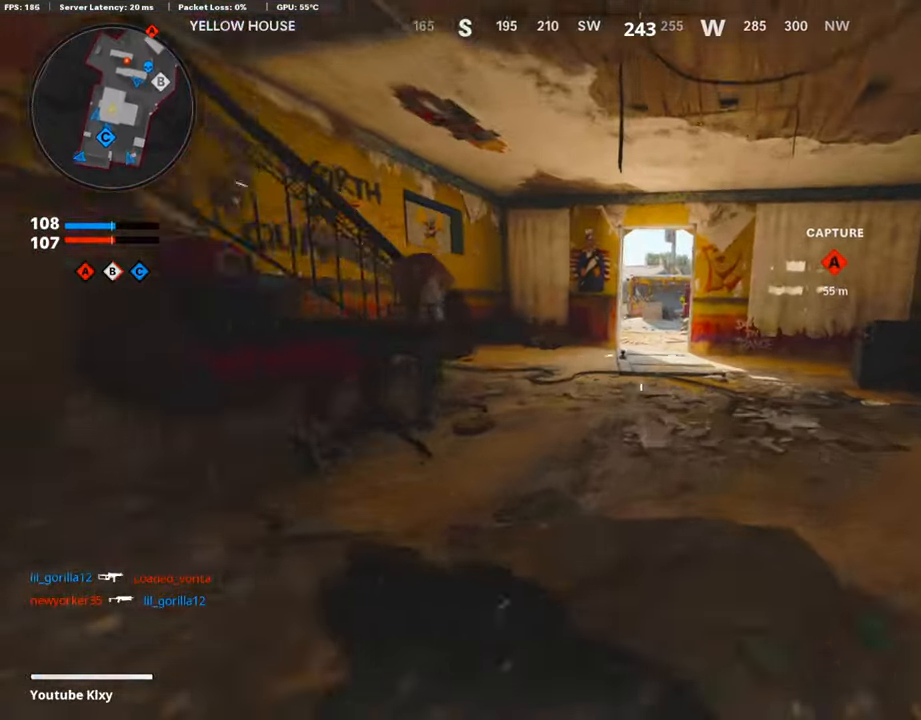
{"buttons": [], "left_stick": "up", "right_stick": "center", "events": [[50, "R3", "down"], [67, "L3", "down"], [151, "L3", "up"], [167, "R3", "up"], [268, "L3", "down"], [453, "L3", "up"], [453, "left_stick", "up"]]}
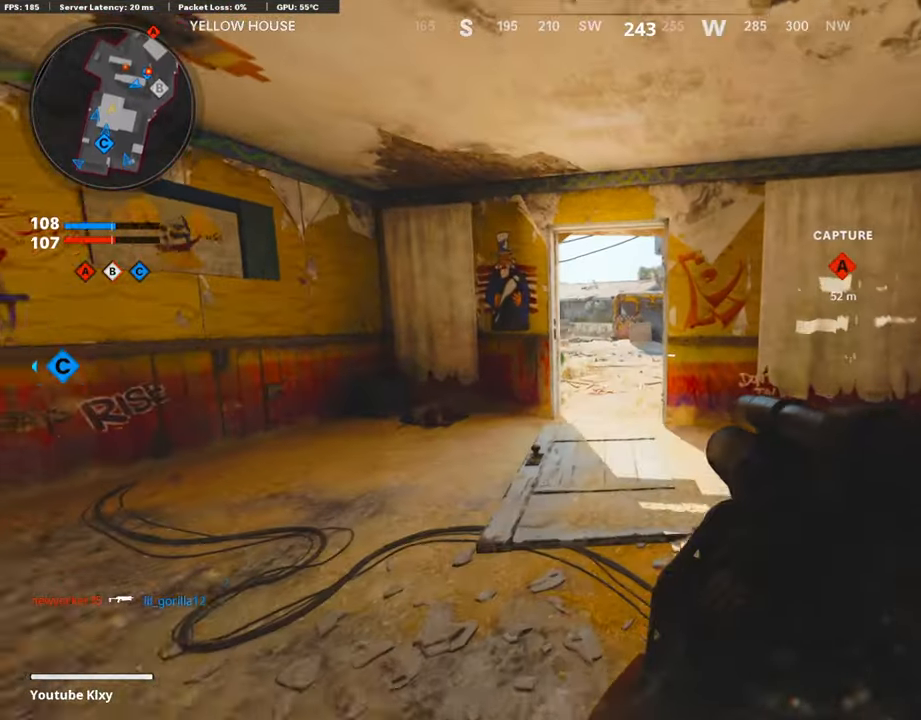
{"buttons": ["L3"], "left_stick": "up", "right_stick": "center", "events": [[303, "L3", "down"]]}
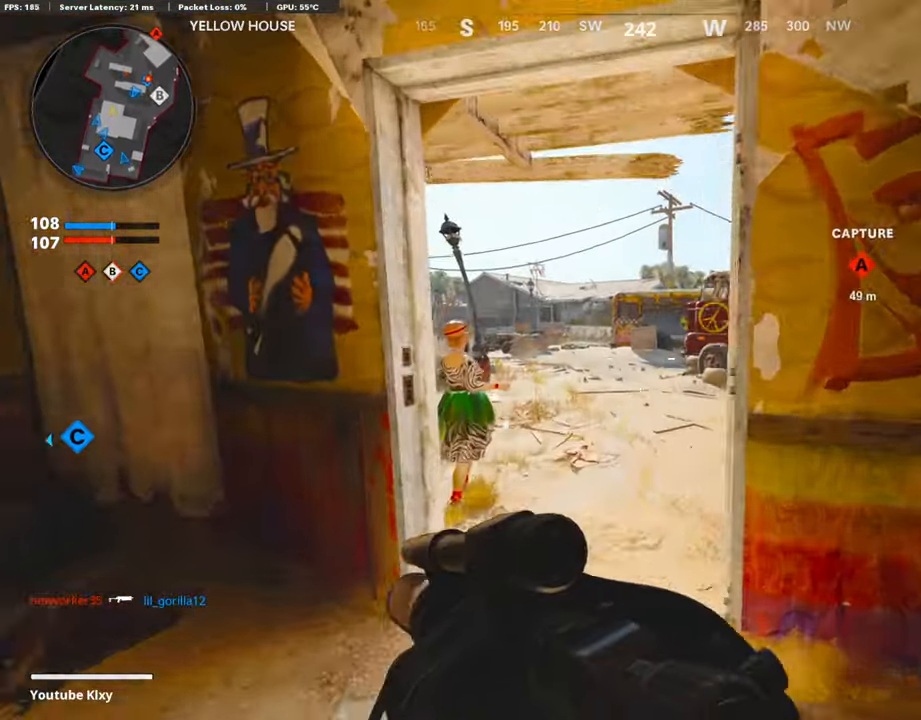
{"buttons": ["R2"], "left_stick": "up", "right_stick": "center", "events": [[34, "L3", "up"], [168, "right_stick", "right"], [320, "CROSS", "down"], [404, "CROSS", "up"], [404, "right_stick", "center"], [454, "R2", "down"]]}
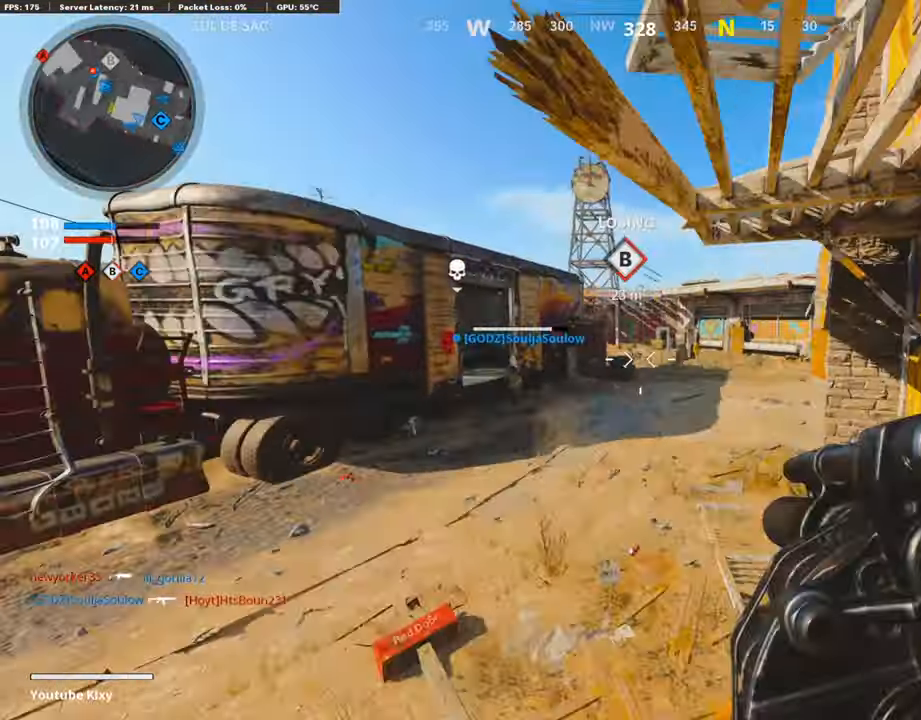
{"buttons": [], "left_stick": "up-right", "right_stick": "center", "events": [[118, "right_stick", "up"], [286, "right_stick", "up-right"], [387, "left_stick", "up-right"], [404, "right_stick", "center"], [454, "R2", "up"]]}
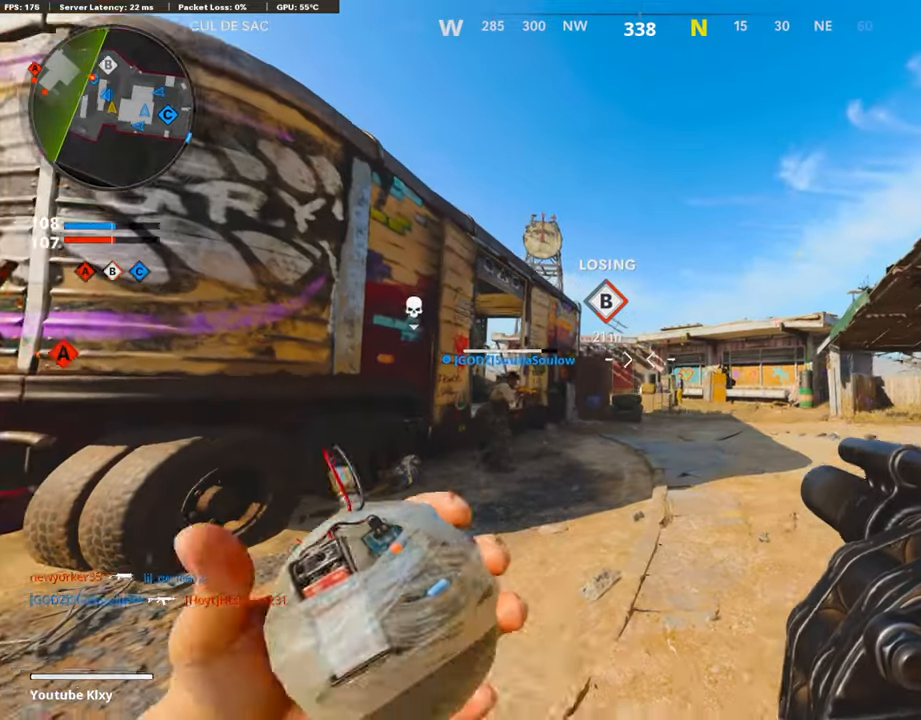
{"buttons": [], "left_stick": "right", "right_stick": "center", "events": [[185, "left_stick", "left"], [269, "right_stick", "left"], [403, "right_stick", "center"], [437, "left_stick", "center"], [487, "left_stick", "right"]]}
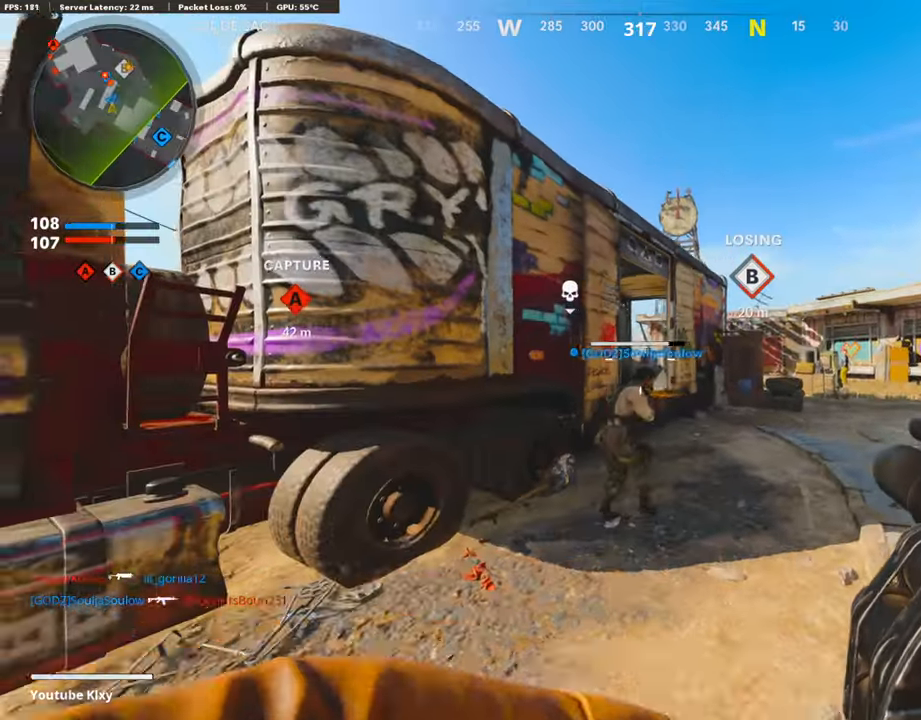
{"buttons": [], "left_stick": "left", "right_stick": "center", "events": [[50, "right_stick", "left"], [201, "R1", "down"], [218, "right_stick", "center"], [386, "R1", "up"], [453, "left_stick", "left"]]}
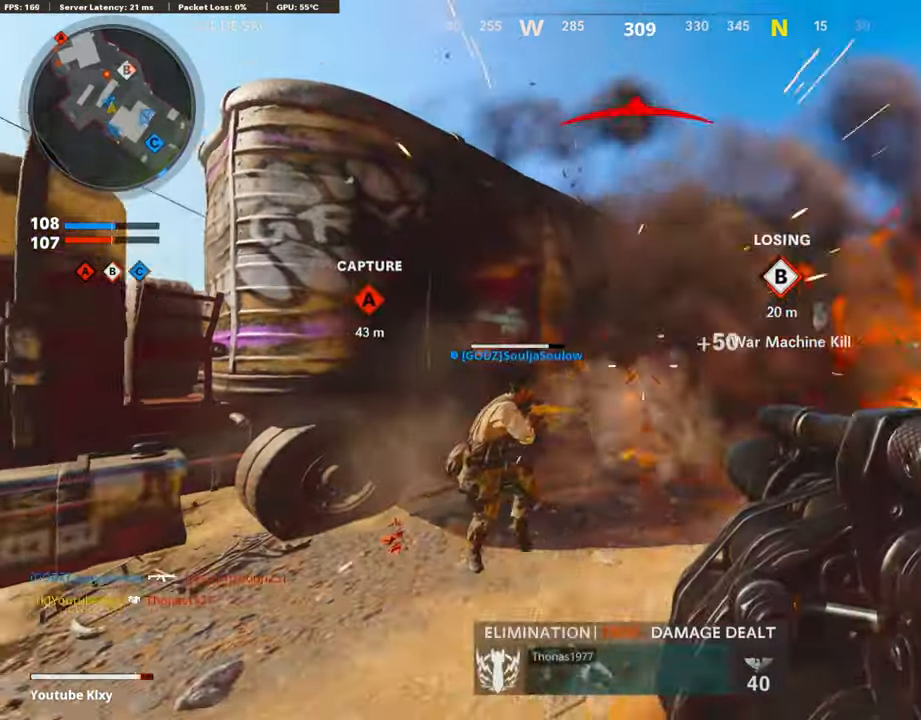
{"buttons": ["L3"], "left_stick": "up-left", "right_stick": "center", "events": [[16, "R1", "down"], [117, "R1", "up"], [184, "right_stick", "left"], [201, "L2", "down"], [235, "left_stick", "up-left"], [319, "L2", "up"], [386, "right_stick", "center"], [403, "L3", "down"]]}
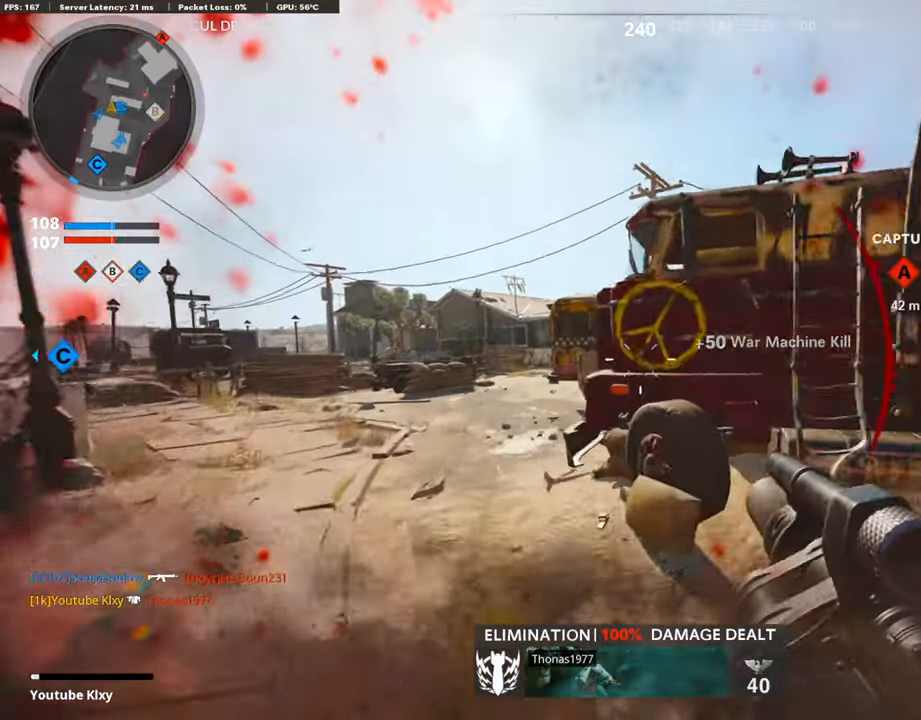
{"buttons": [], "left_stick": "up-left", "right_stick": "right", "events": [[134, "R3", "down"], [268, "L3", "up"], [268, "right_stick", "right"], [302, "R3", "up"], [352, "L3", "down"], [369, "R3", "down"], [453, "L3", "up"], [470, "R3", "up"]]}
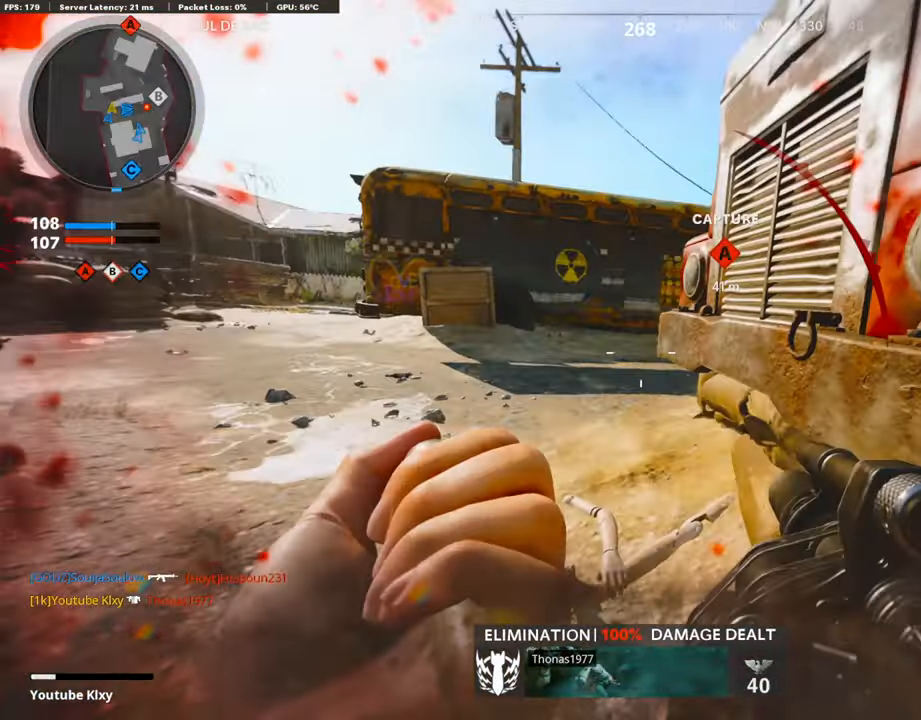
{"buttons": [], "left_stick": "center", "right_stick": "center", "events": [[84, "L3", "down"], [185, "left_stick", "up"], [218, "right_stick", "center"], [235, "L3", "up"], [302, "left_stick", "up-right"], [403, "left_stick", "center"]]}
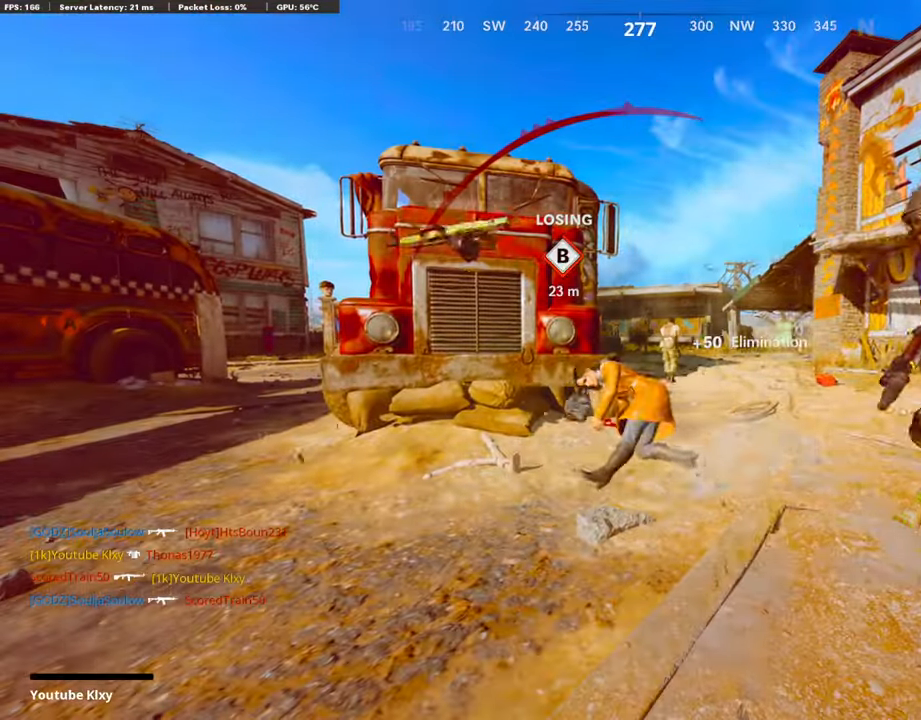
{"buttons": [], "left_stick": "center", "right_stick": "center", "events": []}
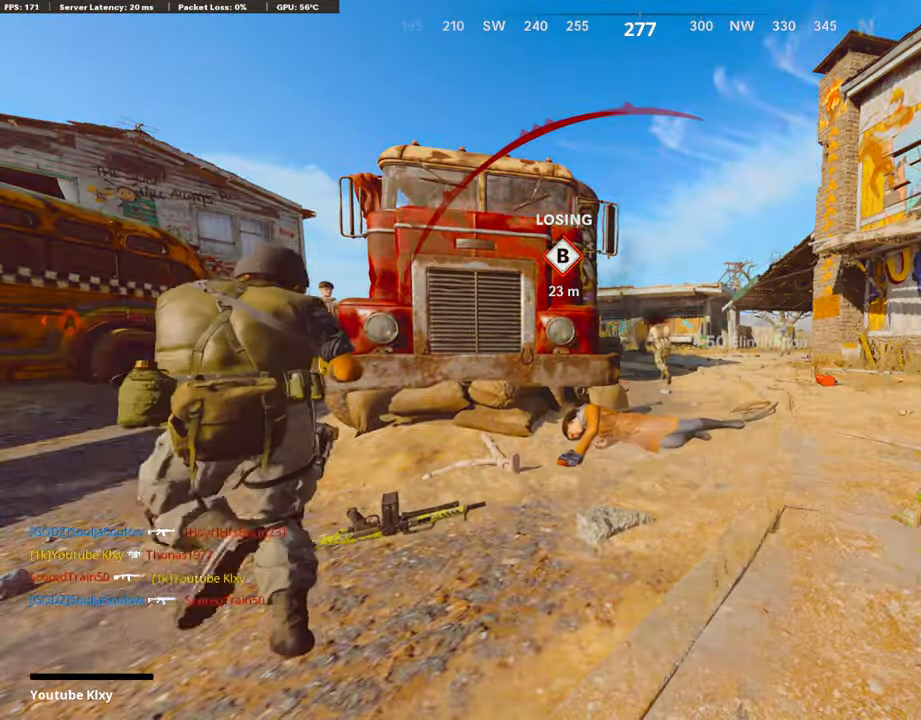
{"buttons": [], "left_stick": "center", "right_stick": "center", "events": []}
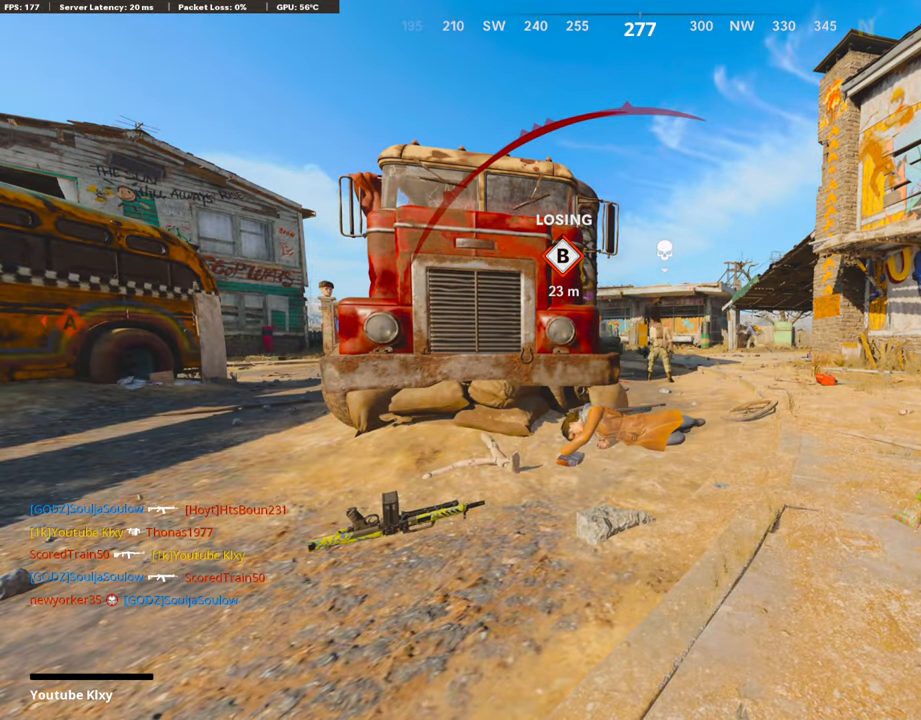
{"buttons": [], "left_stick": "center", "right_stick": "center", "events": []}
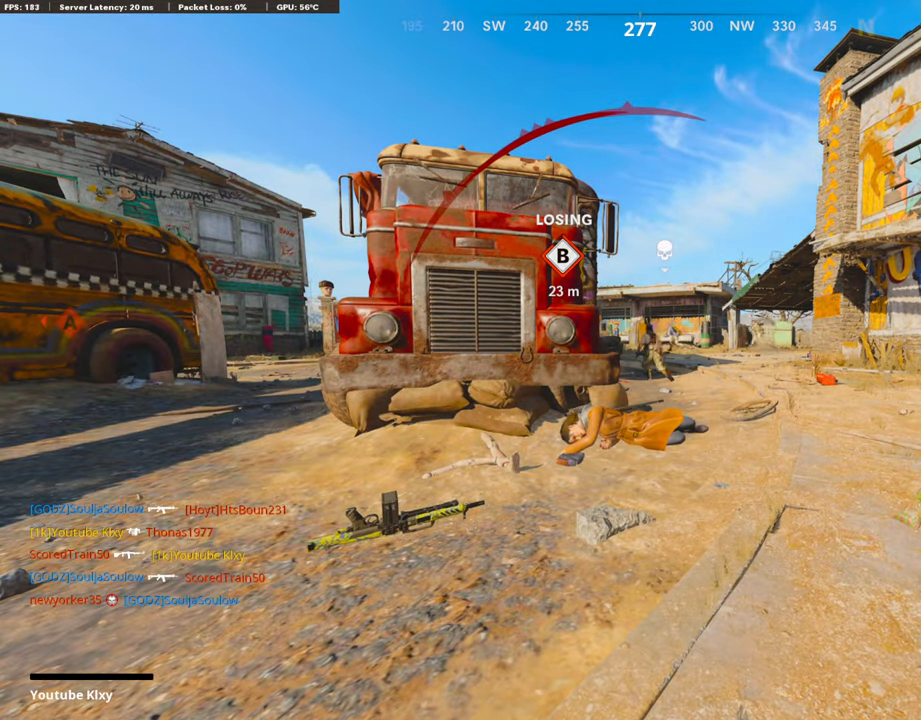
{"buttons": [], "left_stick": "center", "right_stick": "center", "events": []}
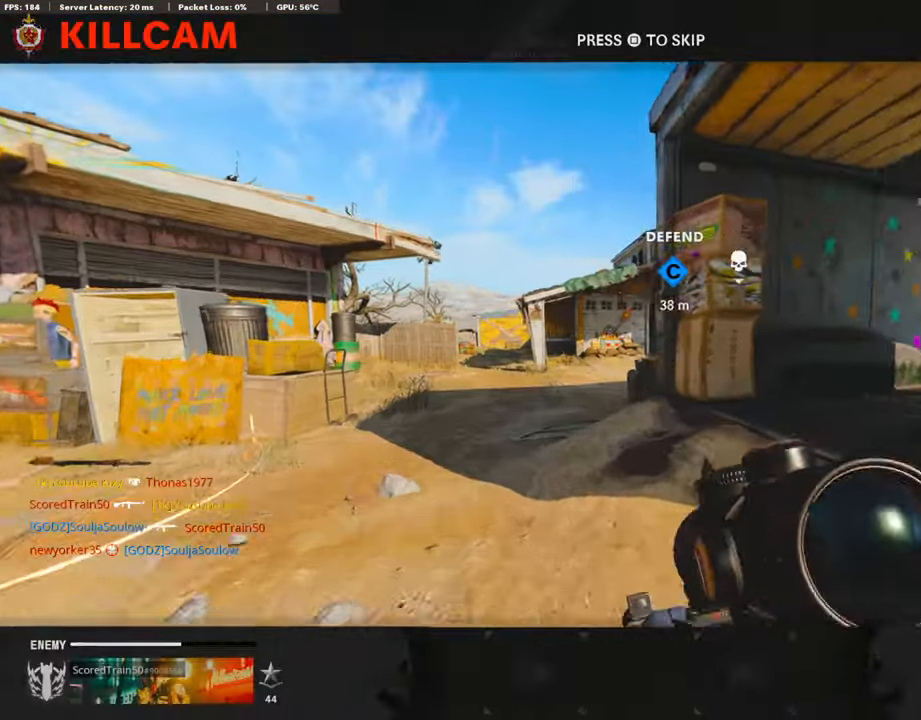
{"buttons": [], "left_stick": "center", "right_stick": "center", "events": []}
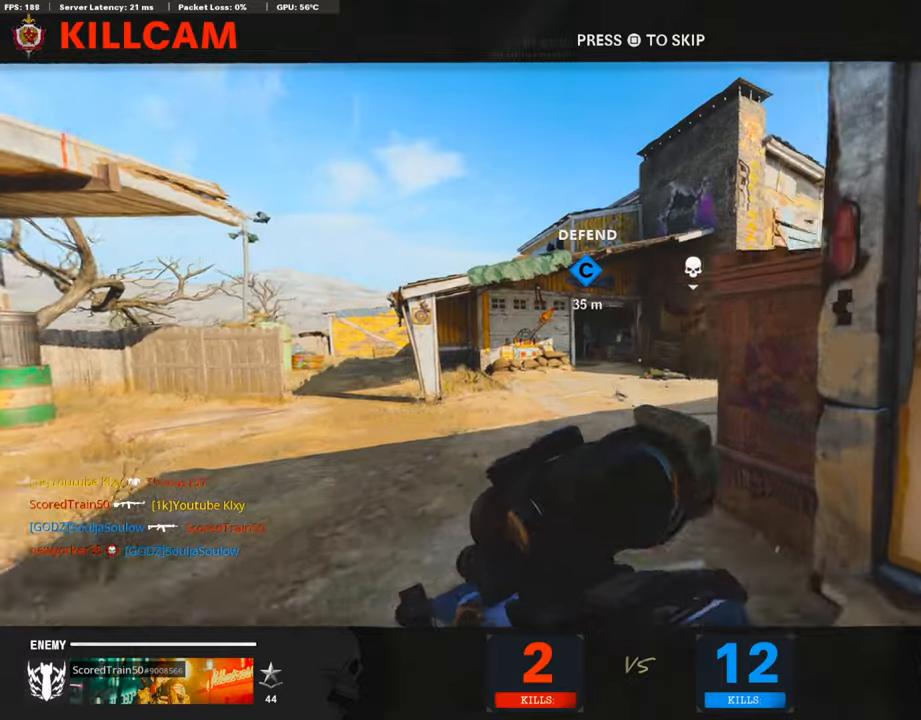
{"buttons": [], "left_stick": "center", "right_stick": "center", "events": []}
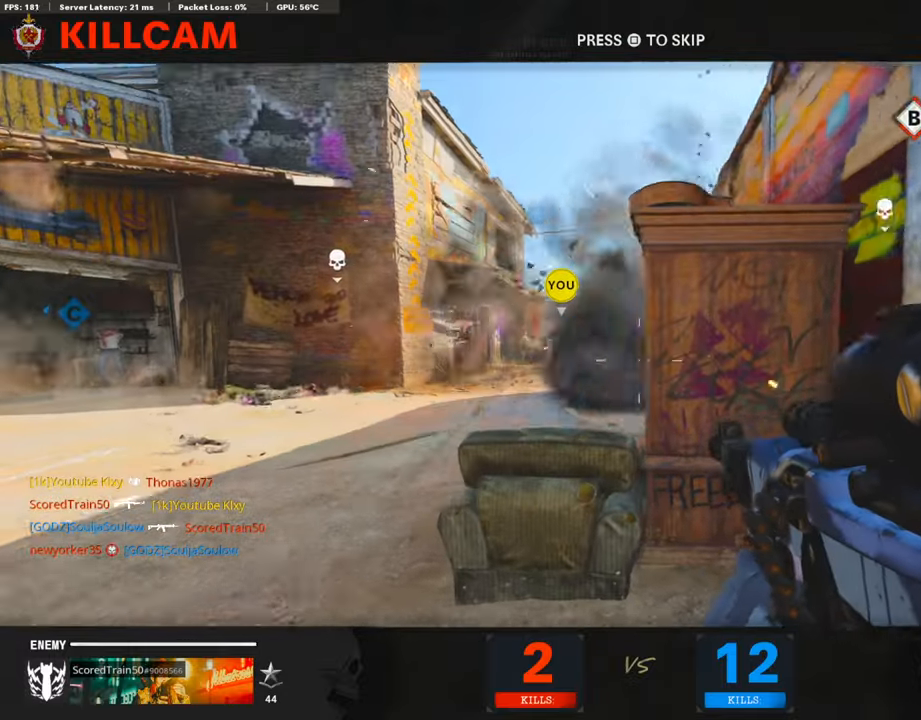
{"buttons": [], "left_stick": "center", "right_stick": "center", "events": []}
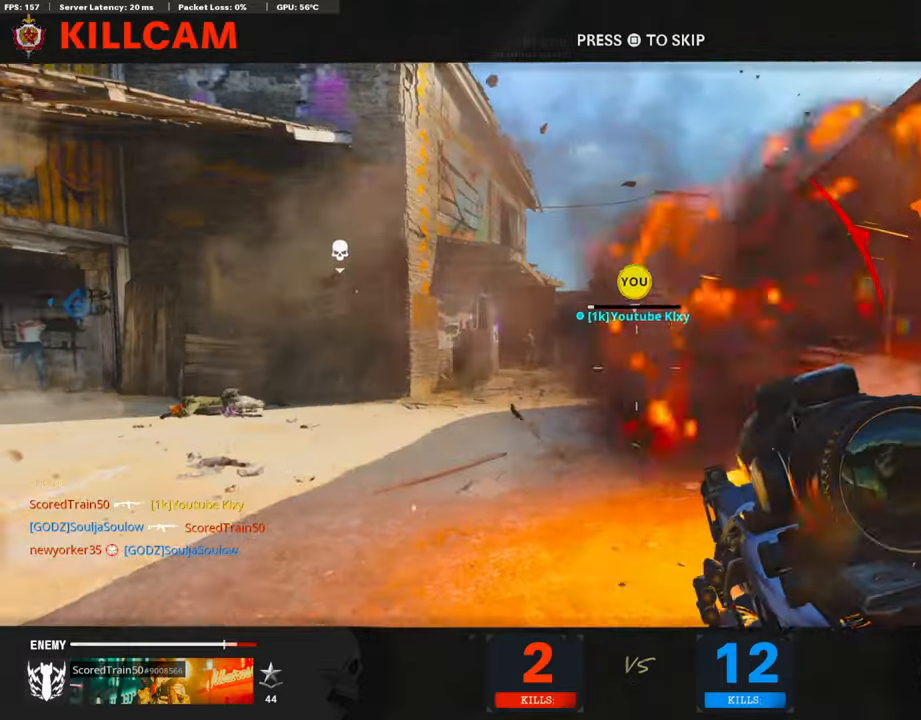
{"buttons": [], "left_stick": "center", "right_stick": "center", "events": []}
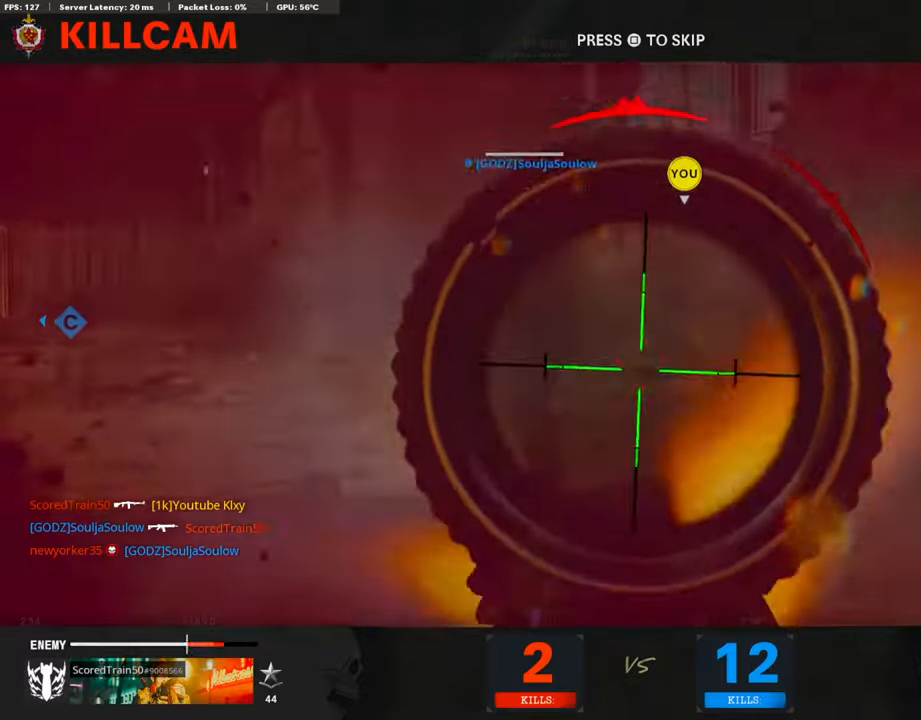
{"buttons": ["CROSS", "SQUARE"], "left_stick": "center", "right_stick": "center", "events": [[437, "SQUARE", "down"], [454, "CROSS", "down"]]}
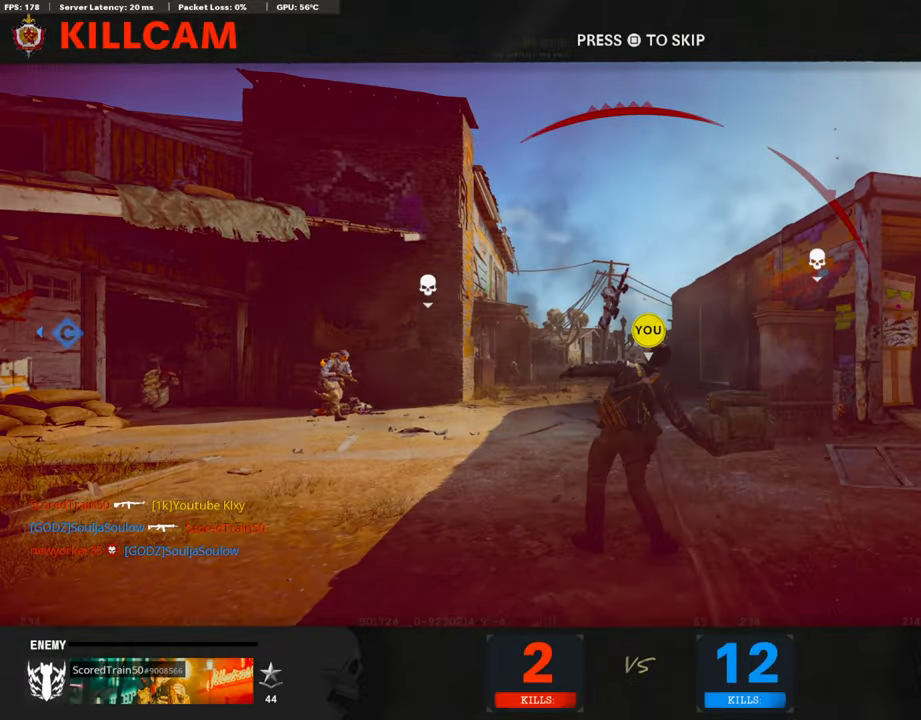
{"buttons": [], "left_stick": "up", "right_stick": "center", "events": [[50, "left_stick", "up-right"], [84, "CROSS", "up"], [84, "SQUARE", "up"], [118, "L3", "down"], [218, "L3", "up"], [218, "left_stick", "up"], [286, "TRIANGLE", "down"], [403, "TRIANGLE", "up"]]}
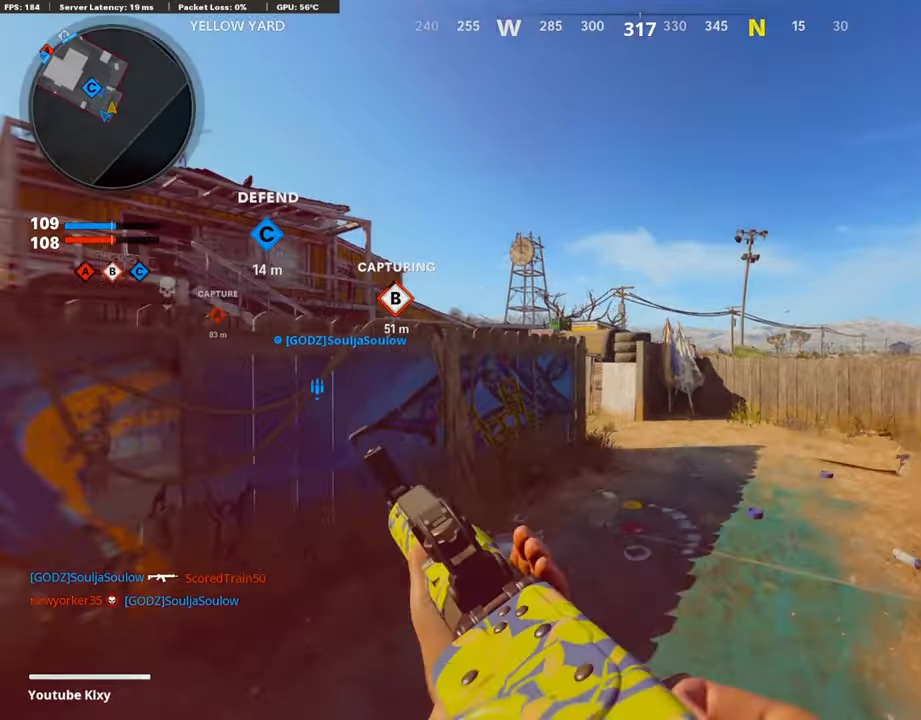
{"buttons": ["R3"], "left_stick": "up", "right_stick": "center", "events": [[34, "TRIANGLE", "down"], [151, "TRIANGLE", "up"], [353, "right_stick", "down-left"], [370, "DPAD_RIGHT", "down"], [403, "R3", "down"], [454, "right_stick", "center"], [504, "DPAD_RIGHT", "up"]]}
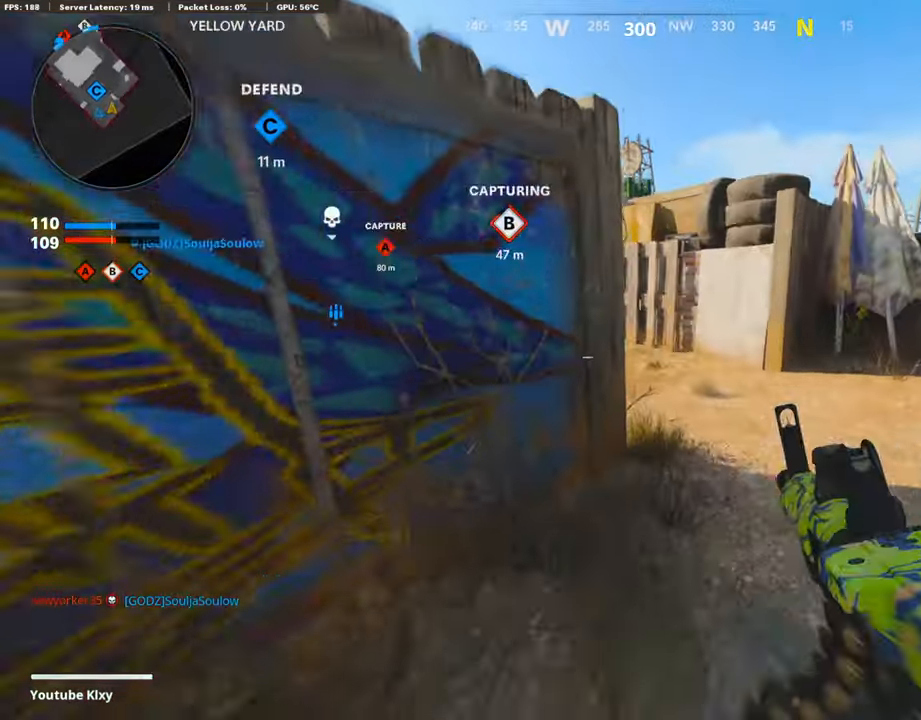
{"buttons": ["L3"], "left_stick": "up", "right_stick": "center", "events": [[67, "R3", "up"], [84, "left_stick", "center"], [151, "R3", "down"], [218, "left_stick", "up-right"], [218, "right_stick", "up-left"], [269, "R3", "up"], [319, "L3", "down"], [353, "left_stick", "up"], [453, "right_stick", "center"]]}
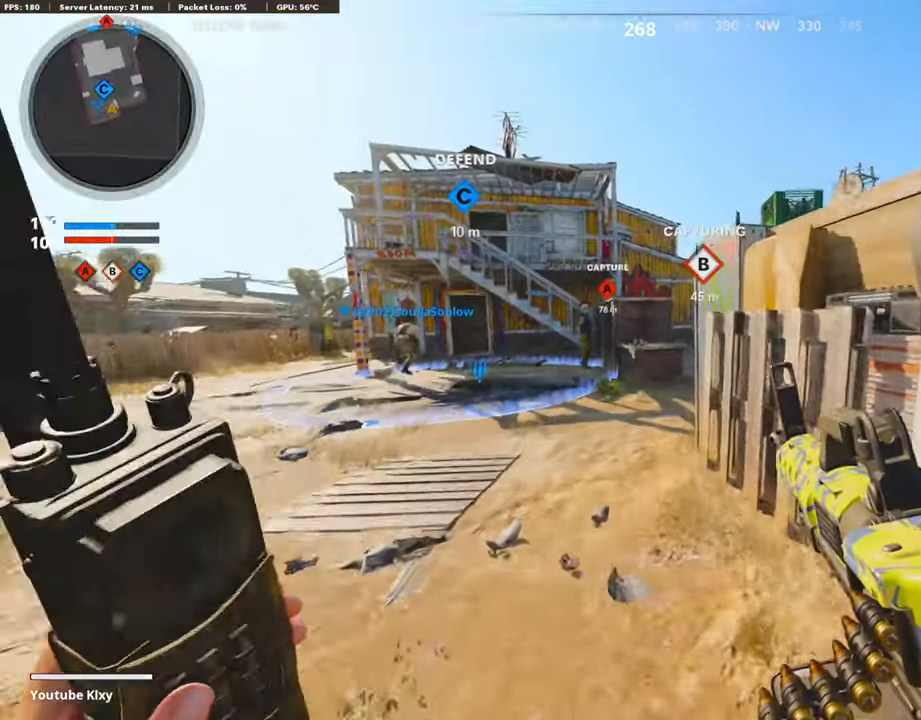
{"buttons": [], "left_stick": "up", "right_stick": "right", "events": [[101, "L3", "up"], [269, "right_stick", "right"]]}
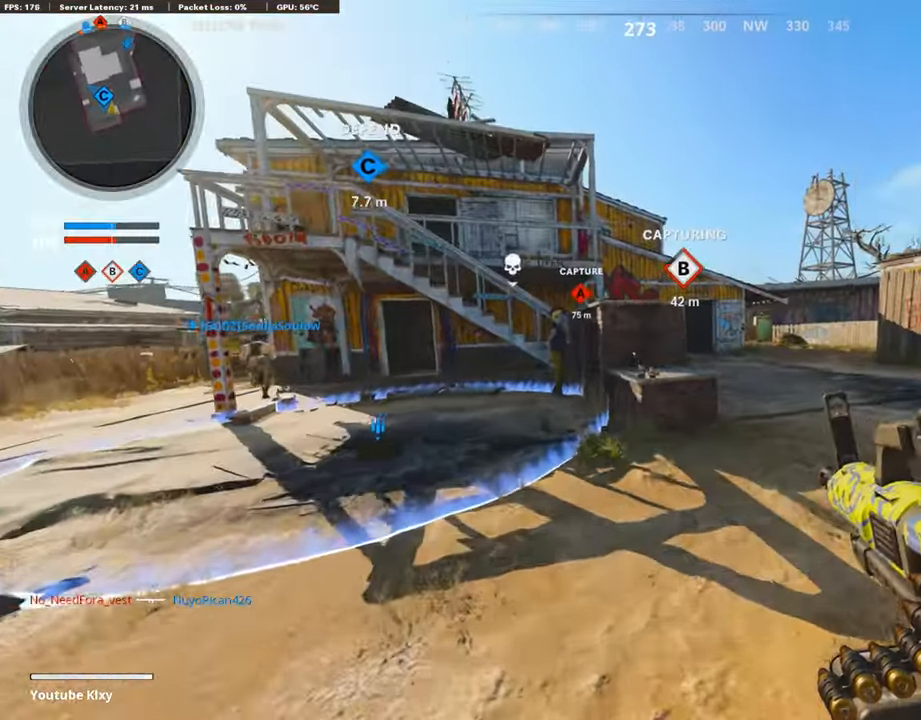
{"buttons": ["CROSS"], "left_stick": "up-right", "right_stick": "center", "events": [[84, "left_stick", "up-right"], [386, "right_stick", "center"], [454, "CROSS", "down"]]}
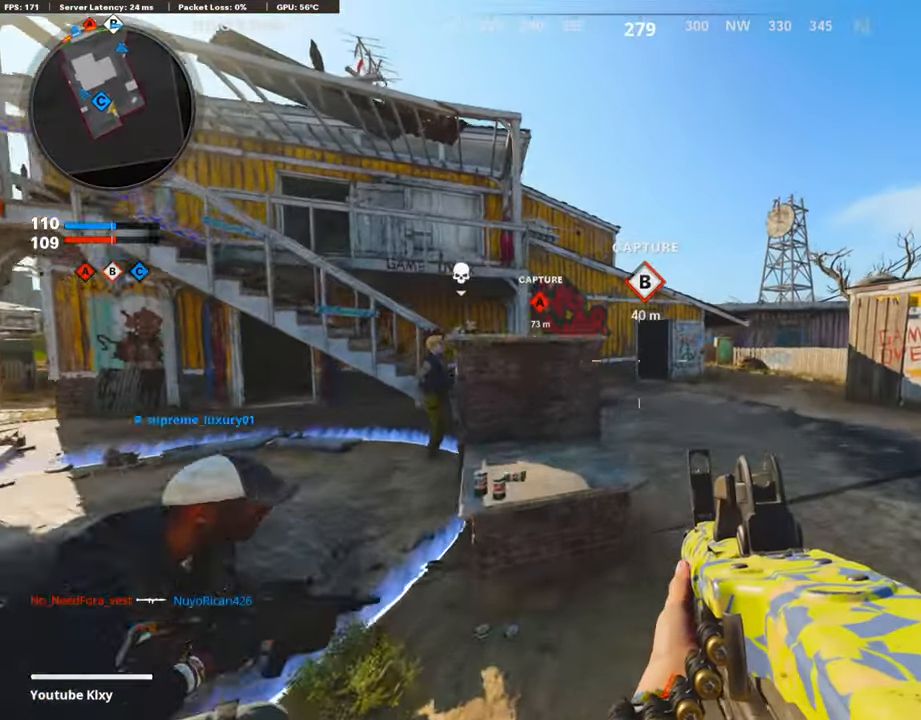
{"buttons": [], "left_stick": "up", "right_stick": "center", "events": [[34, "CROSS", "up"], [286, "L3", "down"], [302, "left_stick", "up"], [403, "L3", "up"]]}
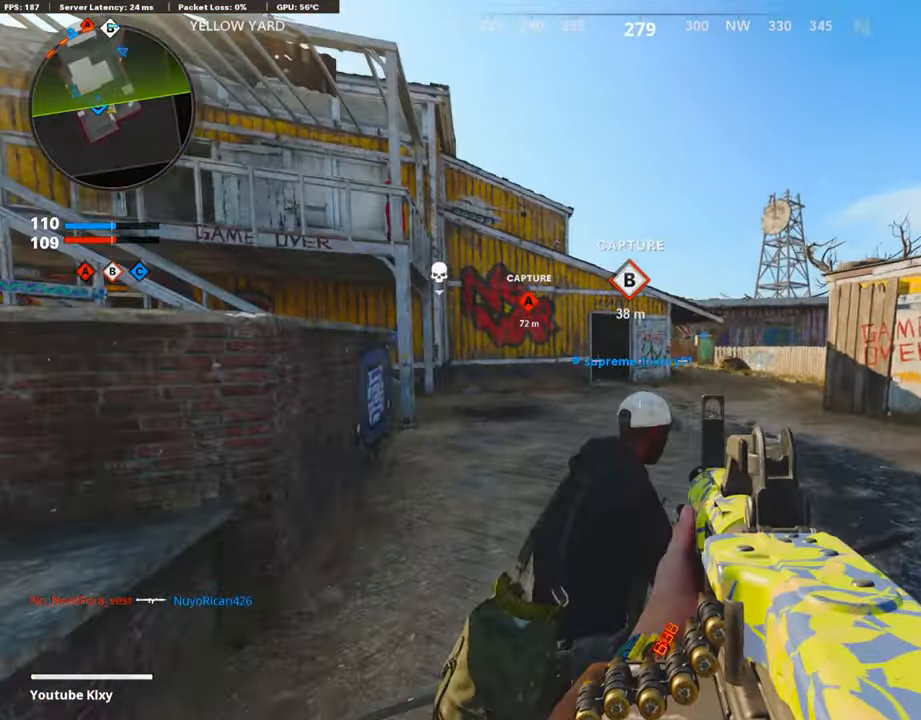
{"buttons": ["R2"], "left_stick": "up-right", "right_stick": "up", "events": [[34, "L3", "down"], [101, "right_stick", "up-left"], [168, "right_stick", "up"], [185, "L3", "up"], [185, "R2", "down"], [319, "left_stick", "up-right"]]}
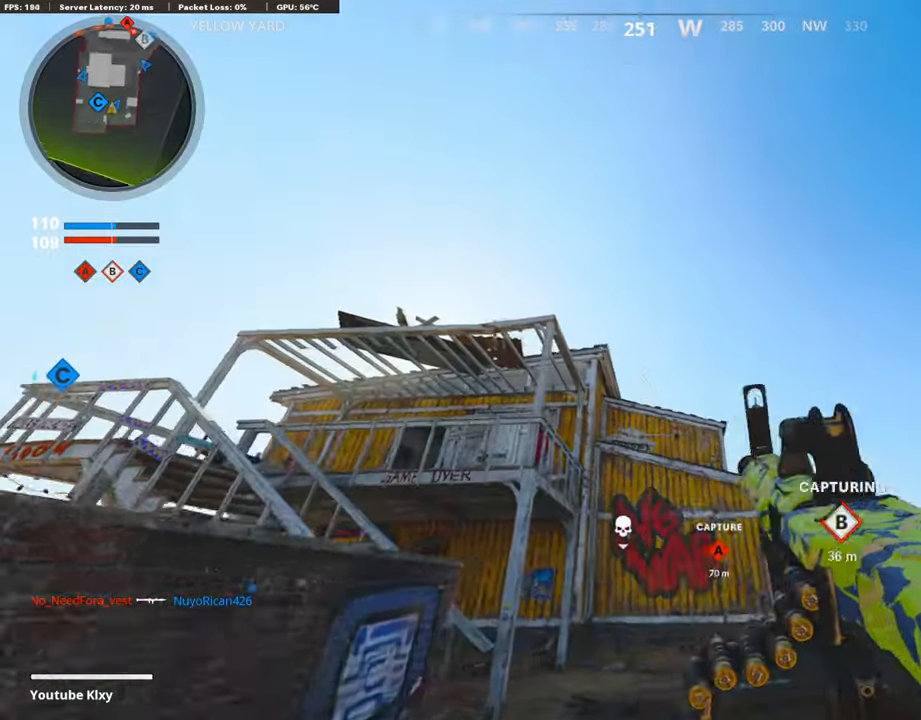
{"buttons": [], "left_stick": "up-right", "right_stick": "down-left", "events": [[336, "R2", "up"], [353, "CROSS", "down"], [370, "right_stick", "center"], [471, "CROSS", "up"], [471, "right_stick", "down-left"]]}
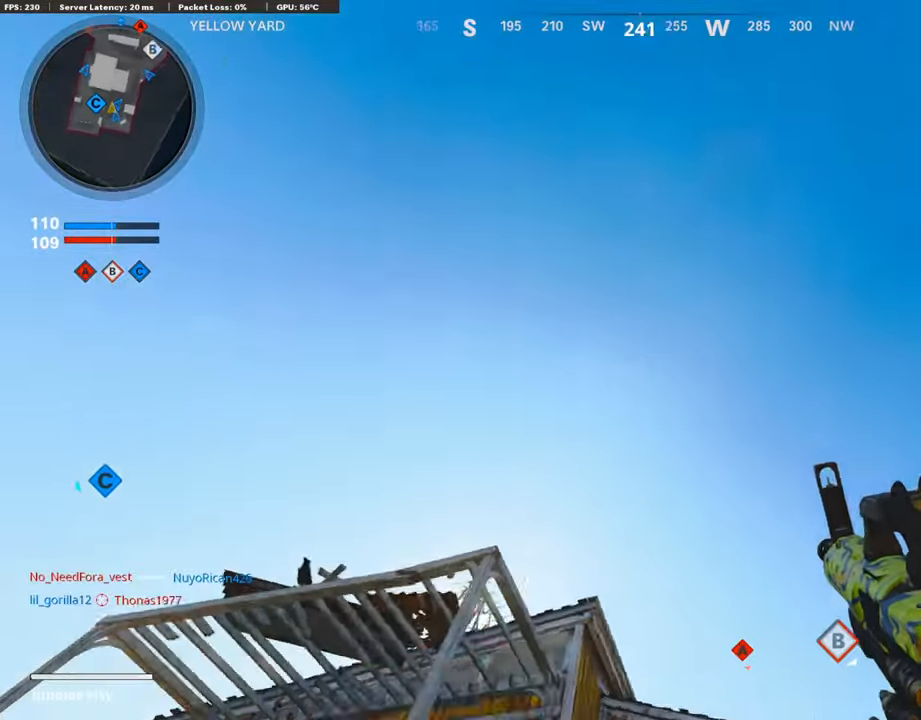
{"buttons": [], "left_stick": "up-right", "right_stick": "down", "events": [[84, "right_stick", "center"], [370, "right_stick", "down"]]}
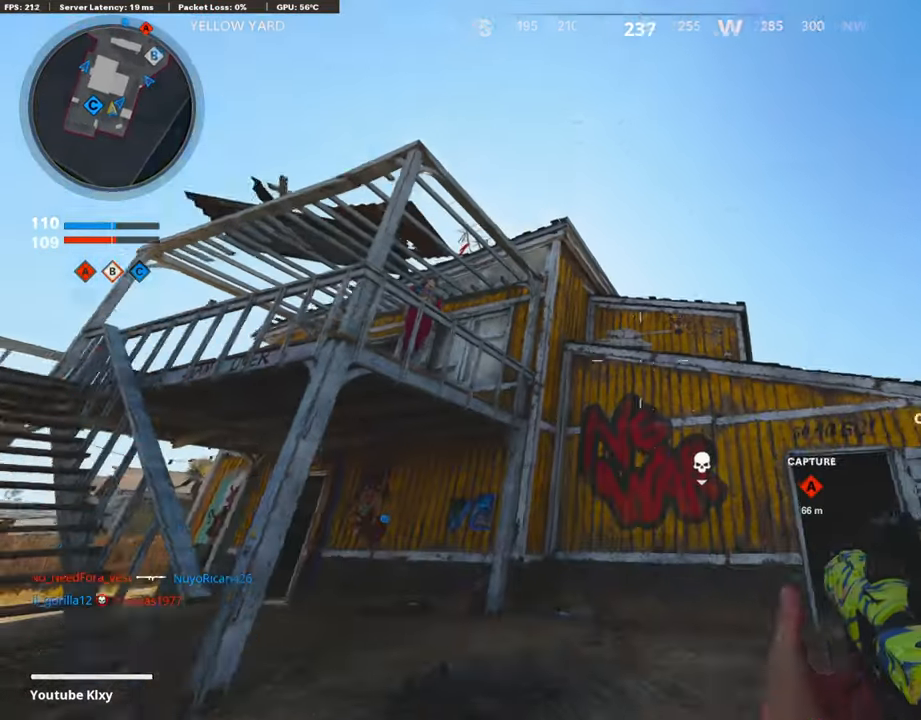
{"buttons": ["L3", "R3"], "left_stick": "up-right", "right_stick": "up-left", "events": [[118, "right_stick", "center"], [219, "L3", "down"], [387, "right_stick", "up-left"], [471, "R3", "down"]]}
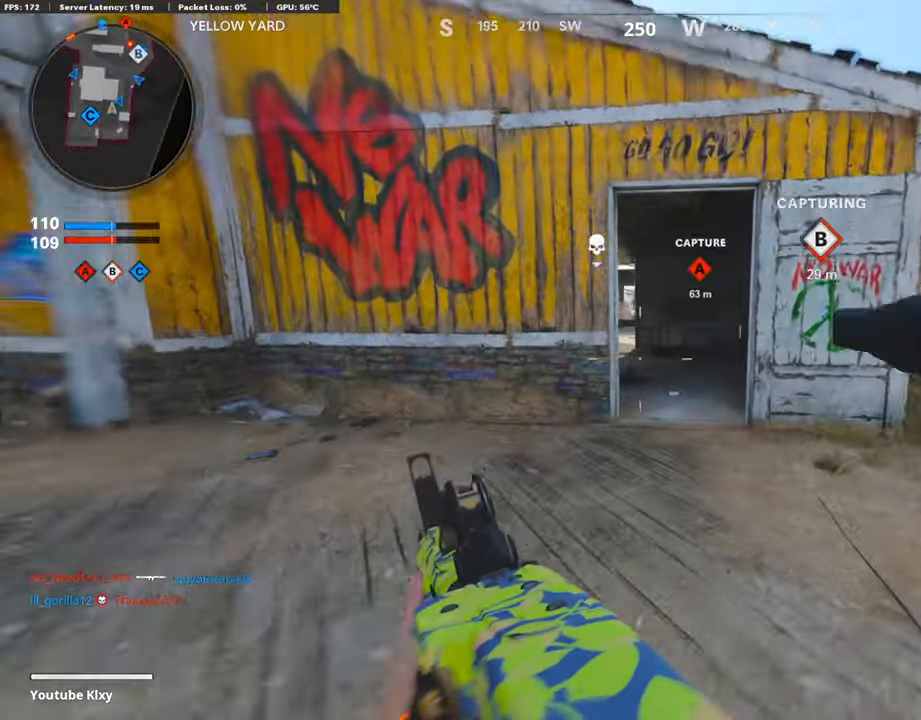
{"buttons": ["L3"], "left_stick": "up", "right_stick": "center", "events": [[17, "L3", "up"], [17, "left_stick", "up"], [67, "R3", "up"], [151, "L3", "down"], [168, "R3", "down"], [252, "R3", "up"], [387, "right_stick", "center"]]}
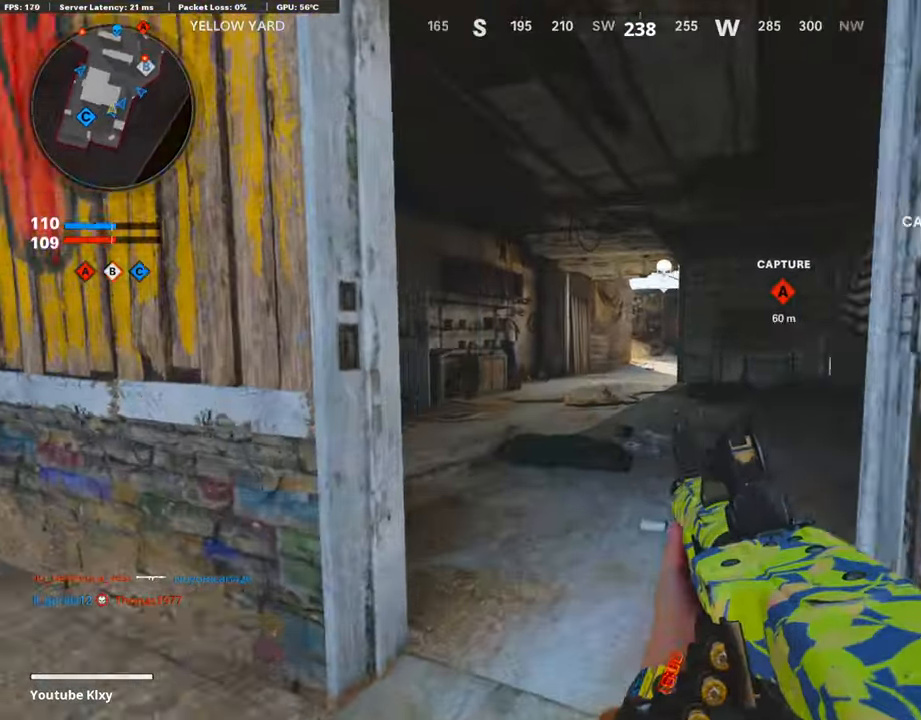
{"buttons": [], "left_stick": "up", "right_stick": "left", "events": [[51, "L3", "up"], [101, "right_stick", "left"]]}